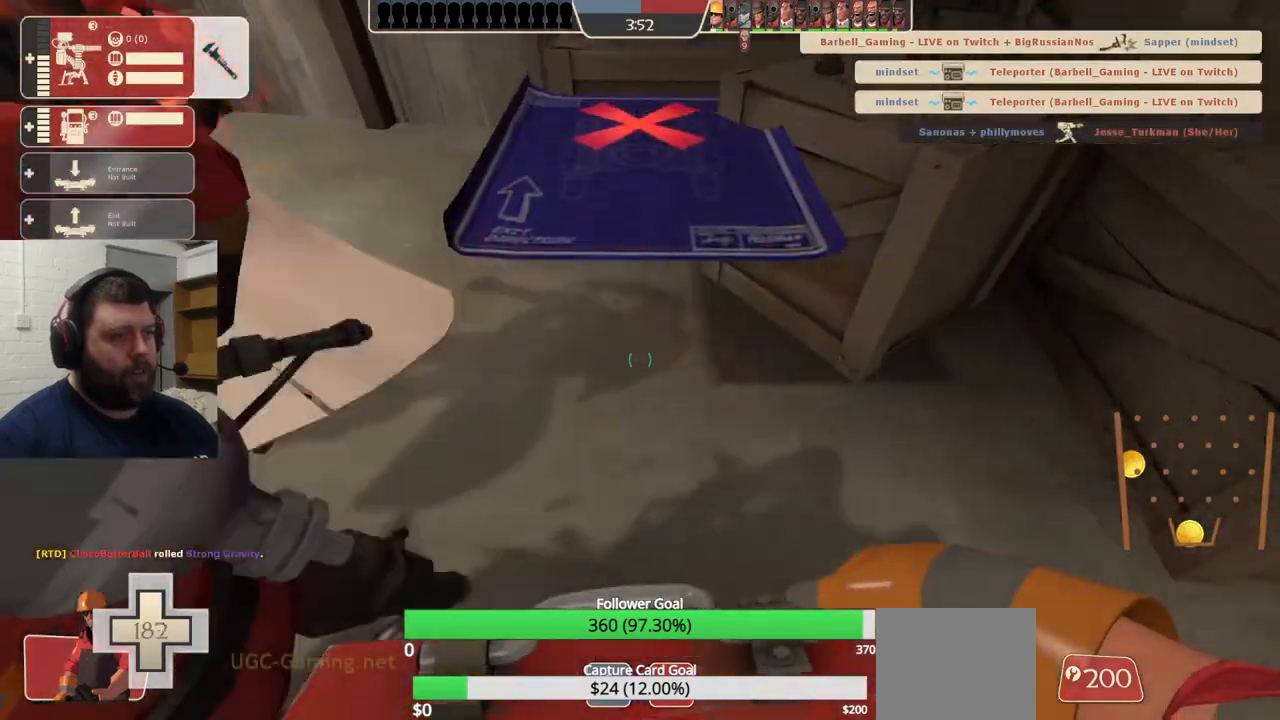
Gameplay with a controller (PlayStation layout); each line is a JSON object with the inputs held at the frame after it. "events" lists button and stick changes between this image and that frame as [ms after this image, input, new state], when the widget could be followed in between. Not read: L1.
{"buttons": [], "left_stick": "center", "right_stick": "center", "events": [[67, "right_stick", "right"], [183, "L2", "up"], [317, "left_stick", "center"], [317, "right_stick", "center"]]}
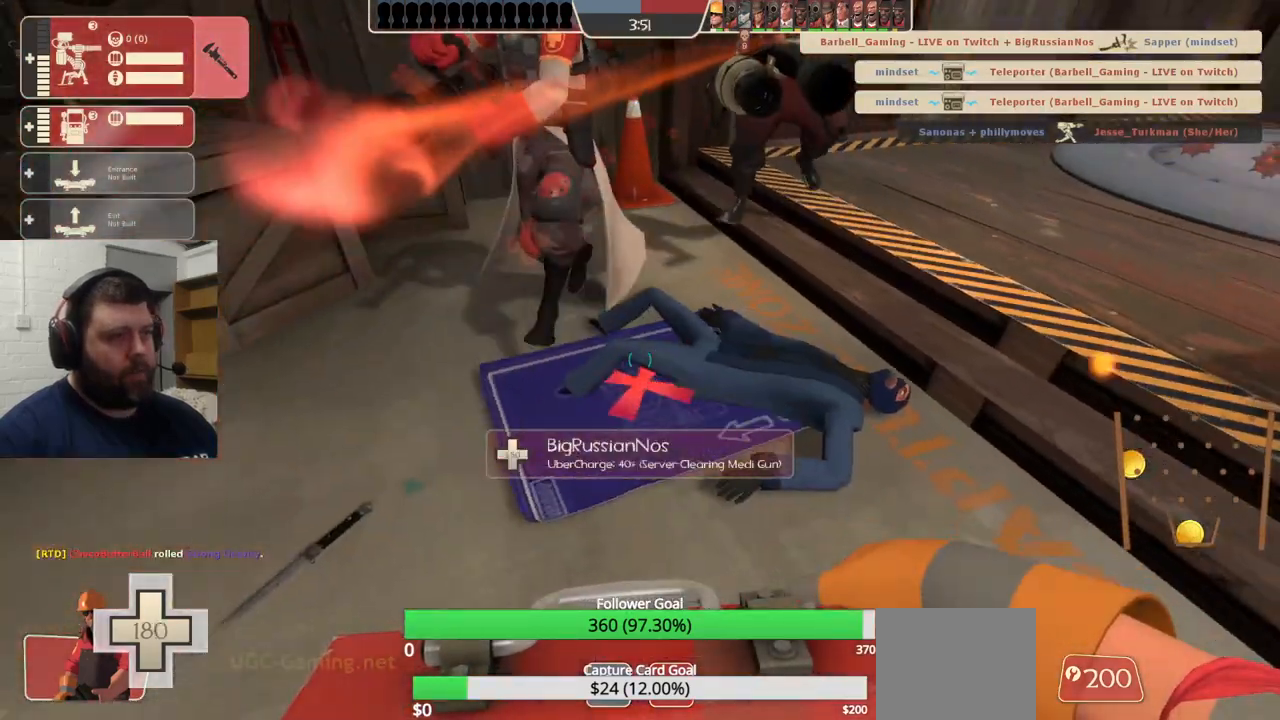
{"buttons": ["R2"], "left_stick": "center", "right_stick": "center", "events": [[67, "right_stick", "left"], [83, "left_stick", "up"], [117, "right_stick", "center"], [233, "left_stick", "center"], [383, "R2", "down"]]}
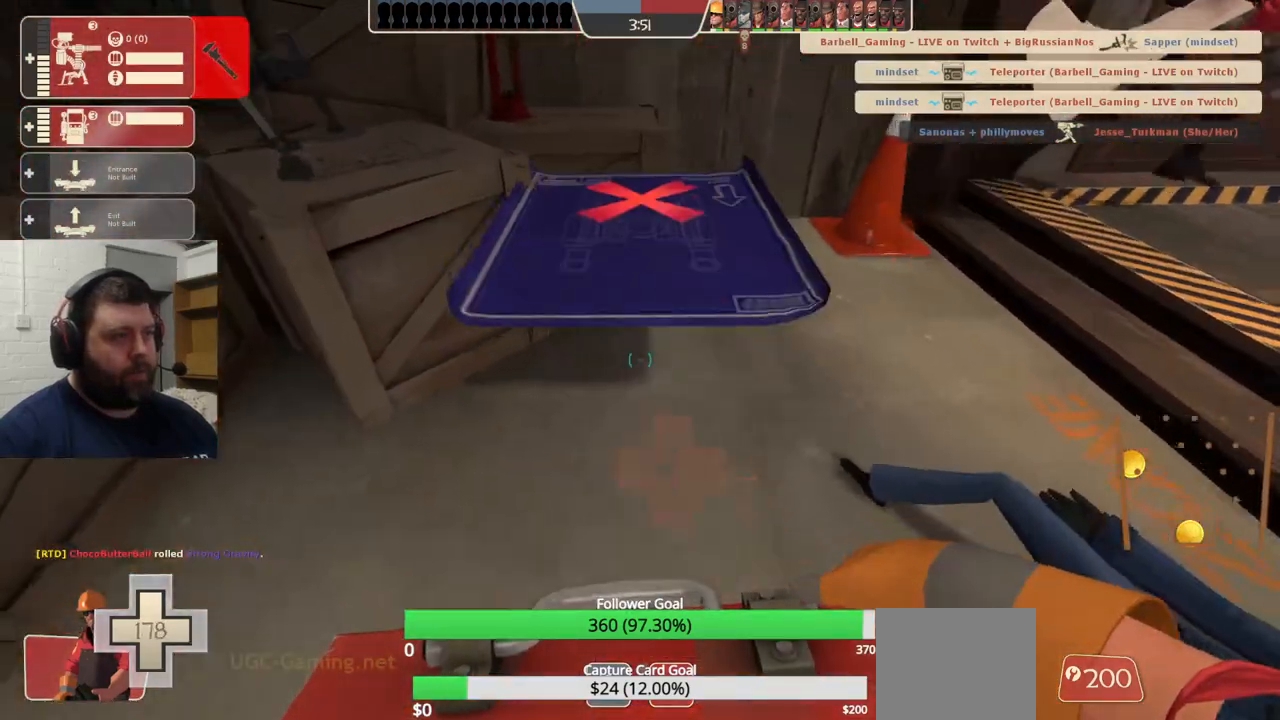
{"buttons": ["R2"], "left_stick": "center", "right_stick": "center", "events": []}
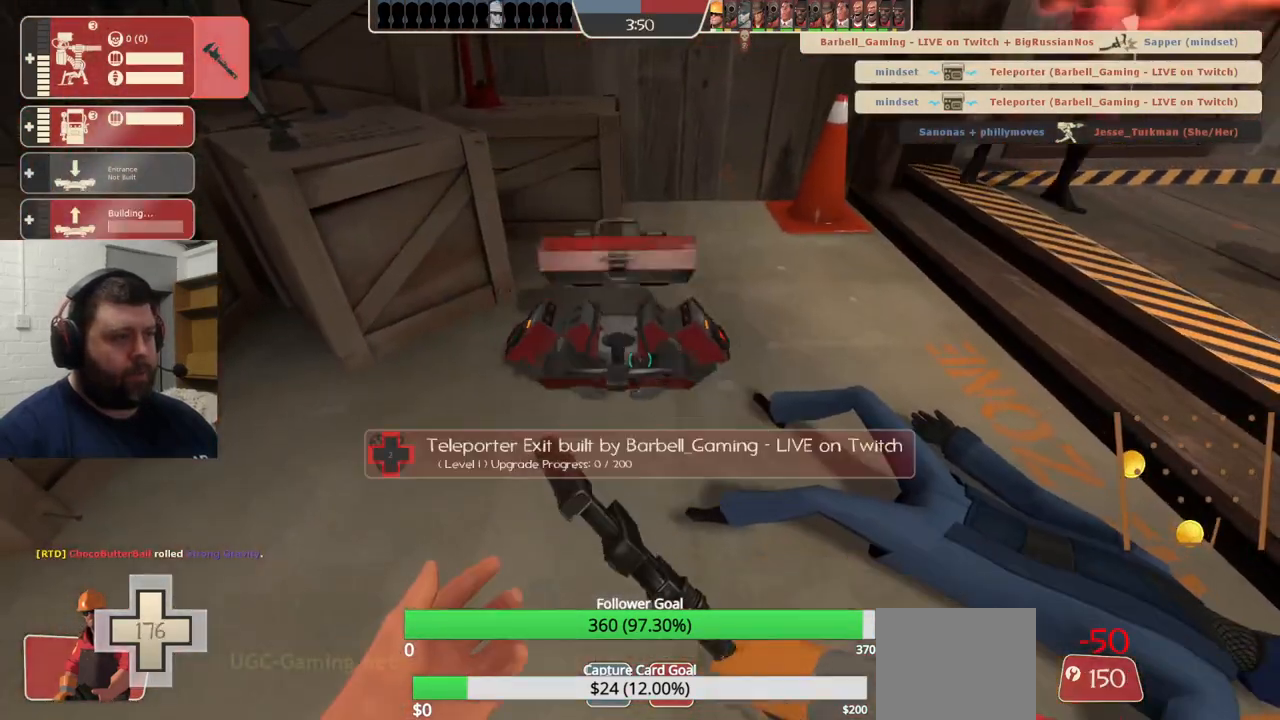
{"buttons": ["R2"], "left_stick": "center", "right_stick": "right", "events": [[217, "left_stick", "up"], [267, "R1", "down"], [300, "left_stick", "center"], [317, "R1", "up"], [500, "right_stick", "right"]]}
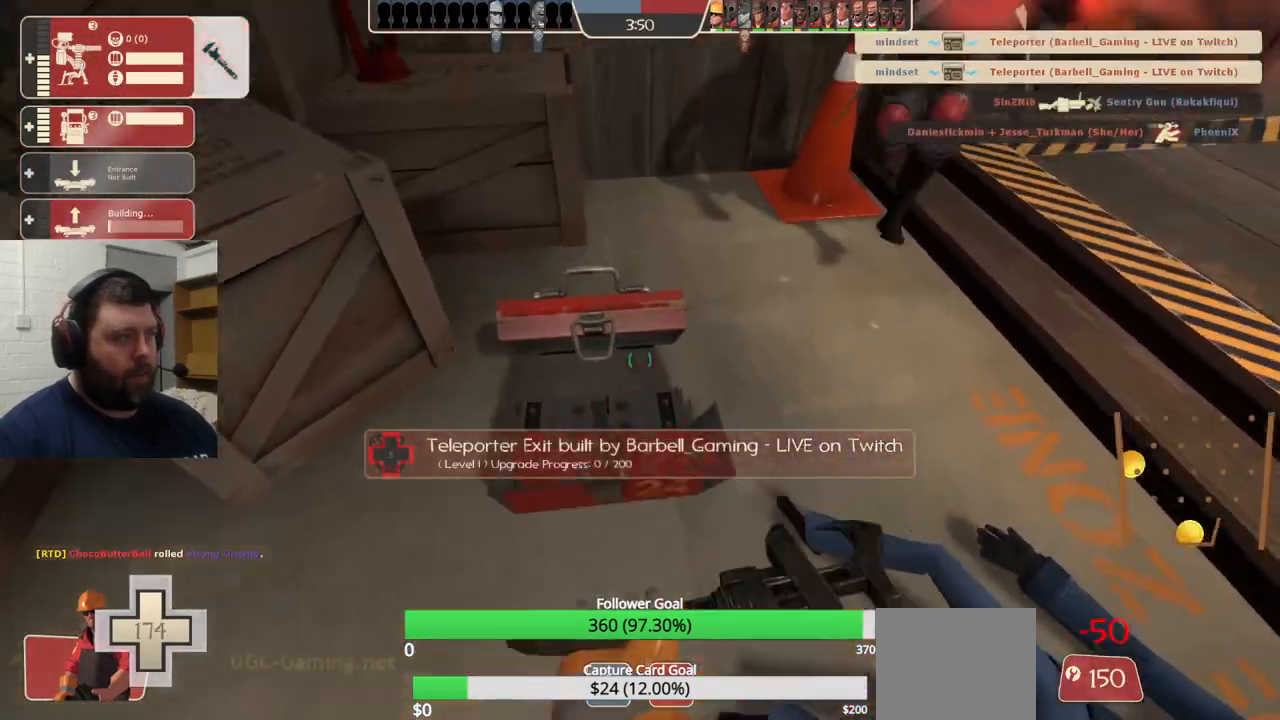
{"buttons": [], "left_stick": "up", "right_stick": "right", "events": [[17, "left_stick", "up-right"], [33, "R2", "up"], [150, "left_stick", "up"], [217, "right_stick", "center"], [500, "right_stick", "right"]]}
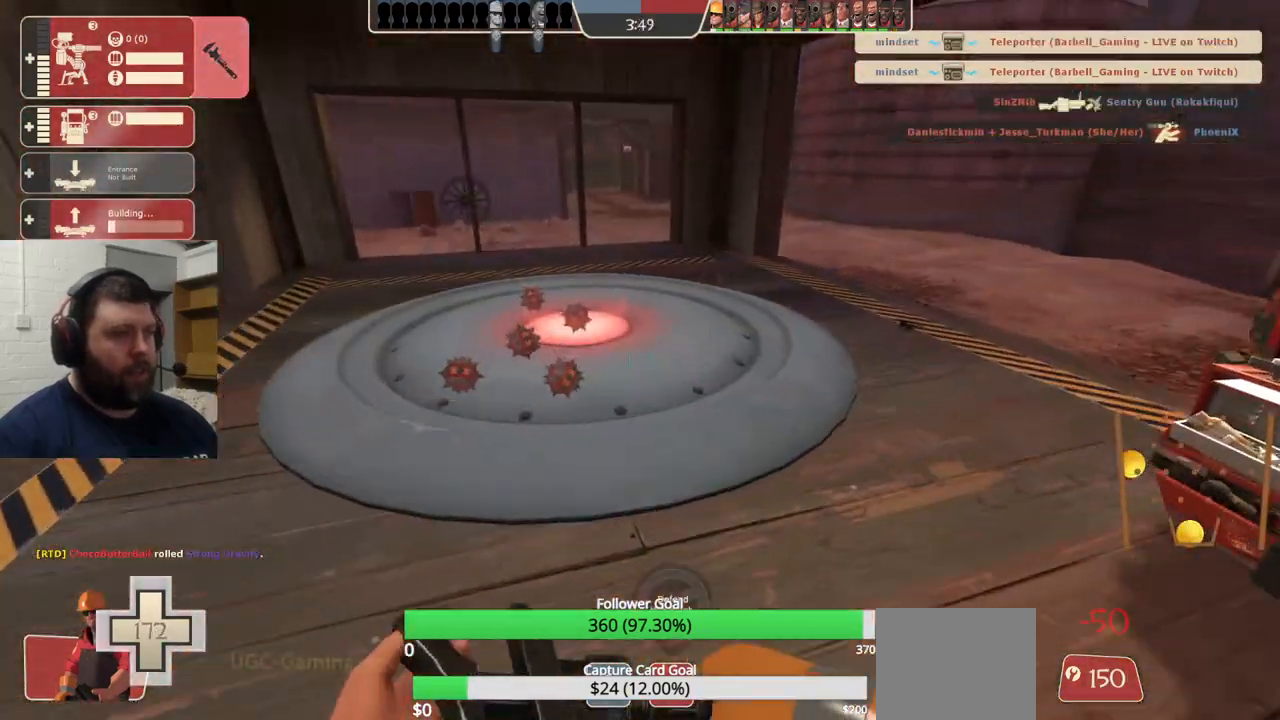
{"buttons": [], "left_stick": "right", "right_stick": "right", "events": [[150, "right_stick", "center"], [250, "left_stick", "up-right"], [283, "right_stick", "right"], [417, "left_stick", "right"]]}
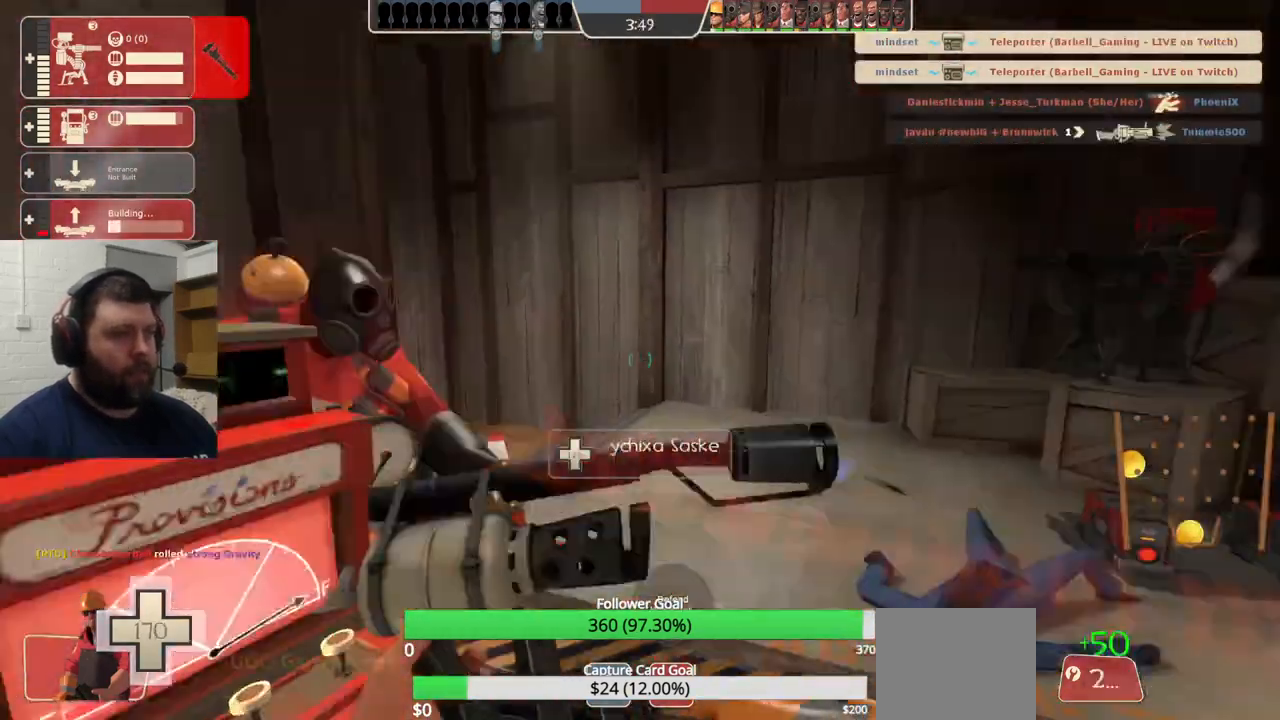
{"buttons": [], "left_stick": "up", "right_stick": "center", "events": [[50, "left_stick", "up-right"], [150, "left_stick", "up"], [150, "right_stick", "center"]]}
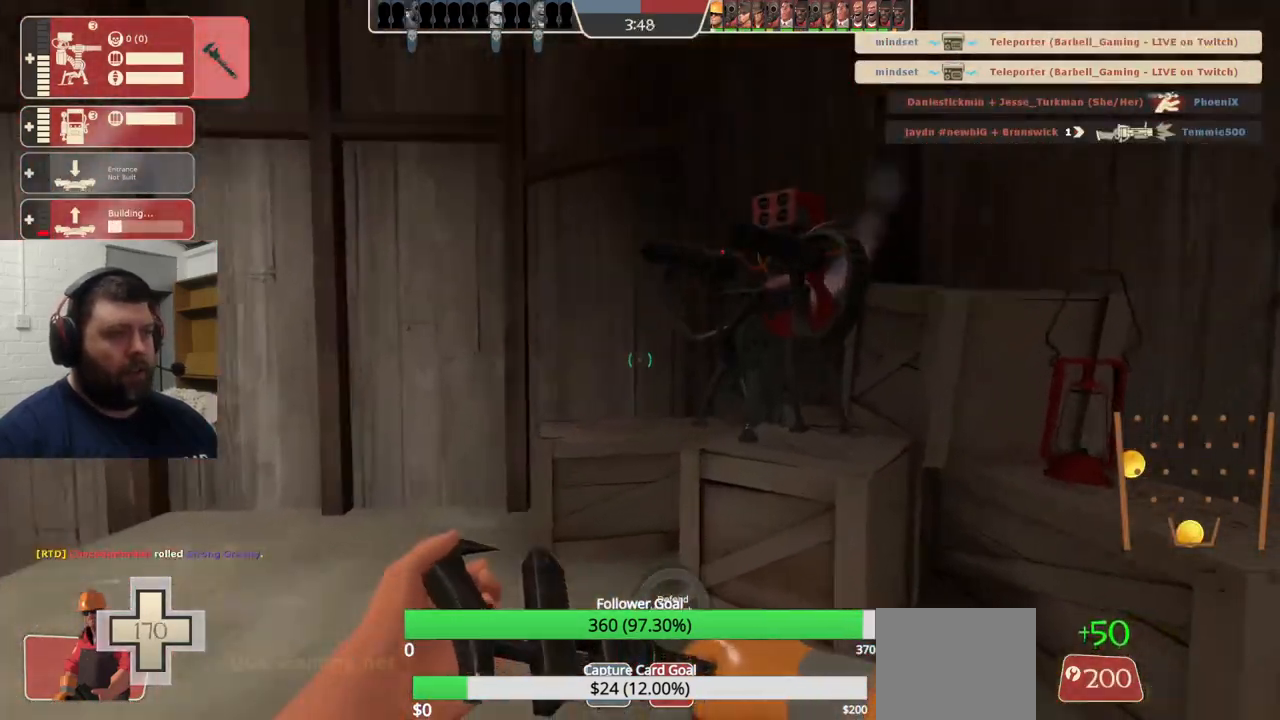
{"buttons": ["R2"], "left_stick": "center", "right_stick": "center", "events": [[133, "R2", "down"], [267, "left_stick", "center"], [283, "R1", "down"], [283, "right_stick", "left"], [350, "R1", "up"], [400, "right_stick", "center"]]}
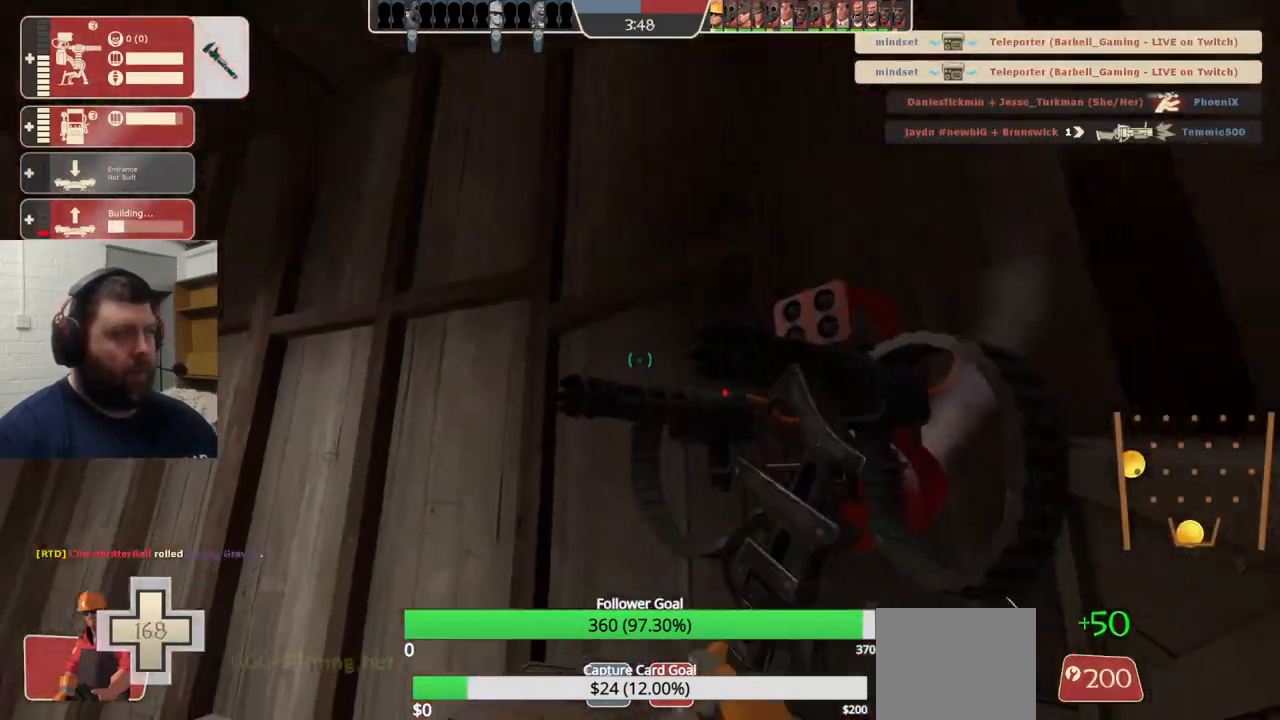
{"buttons": ["R2"], "left_stick": "center", "right_stick": "center", "events": []}
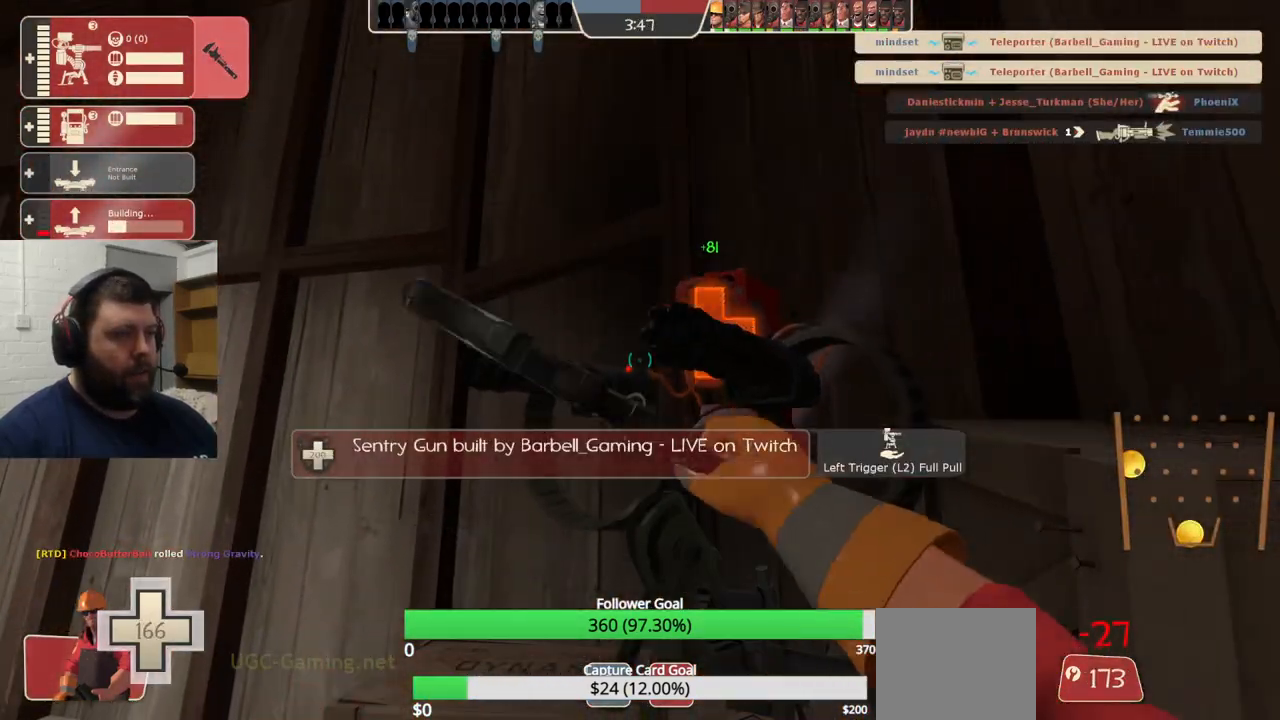
{"buttons": [], "left_stick": "up-left", "right_stick": "center", "events": [[67, "left_stick", "down-left"], [117, "right_stick", "up-left"], [217, "R2", "up"], [267, "left_stick", "up-left"], [367, "right_stick", "center"]]}
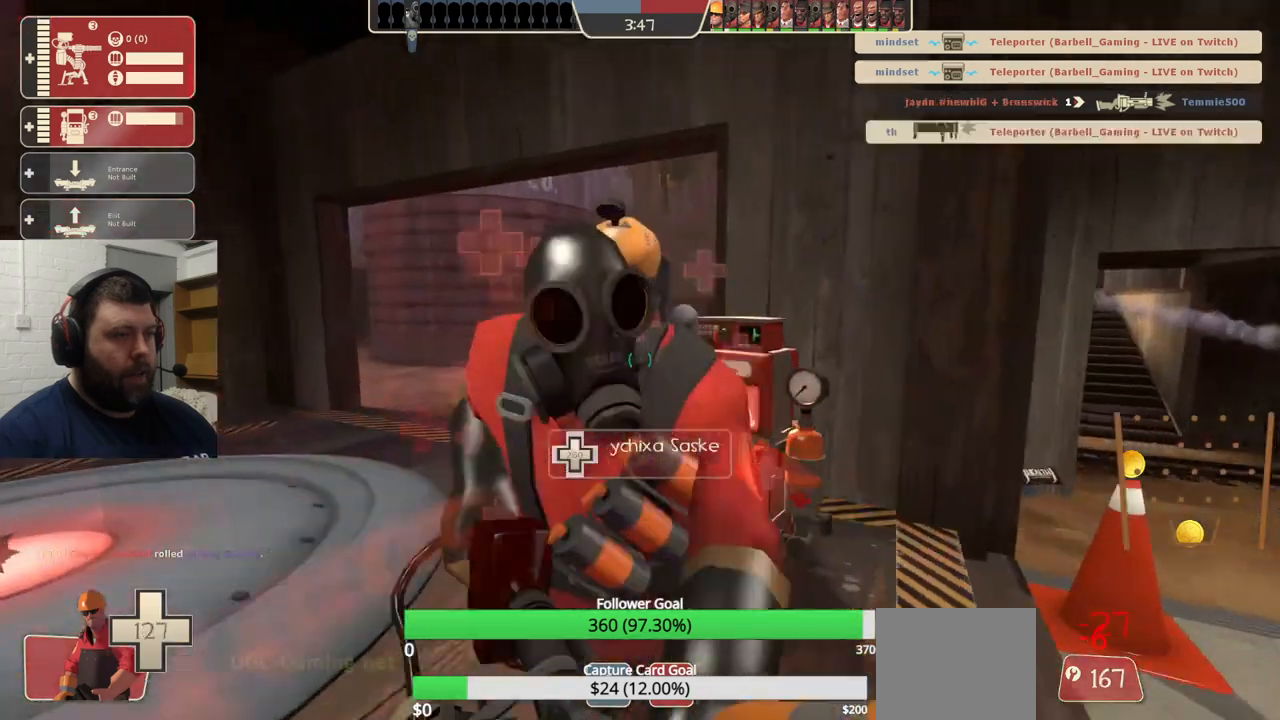
{"buttons": [], "left_stick": "up", "right_stick": "center", "events": [[17, "right_stick", "left"], [133, "right_stick", "center"], [200, "left_stick", "up"]]}
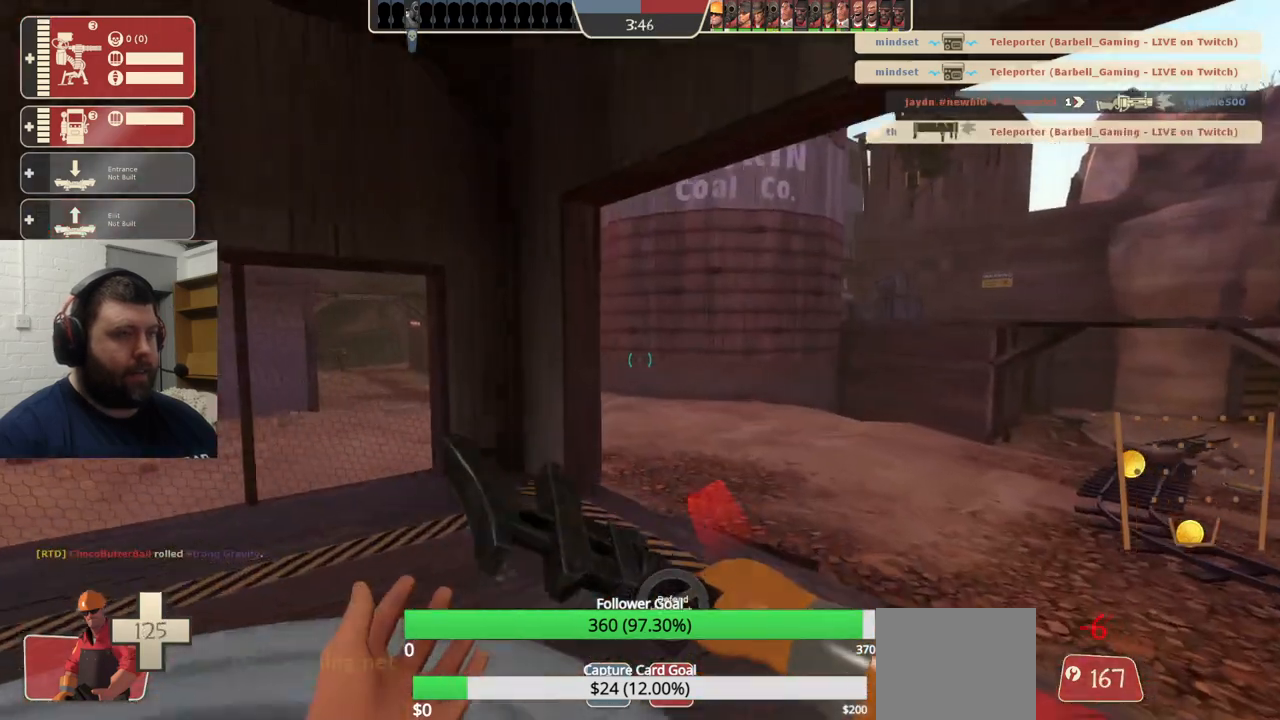
{"buttons": [], "left_stick": "up", "right_stick": "center", "events": []}
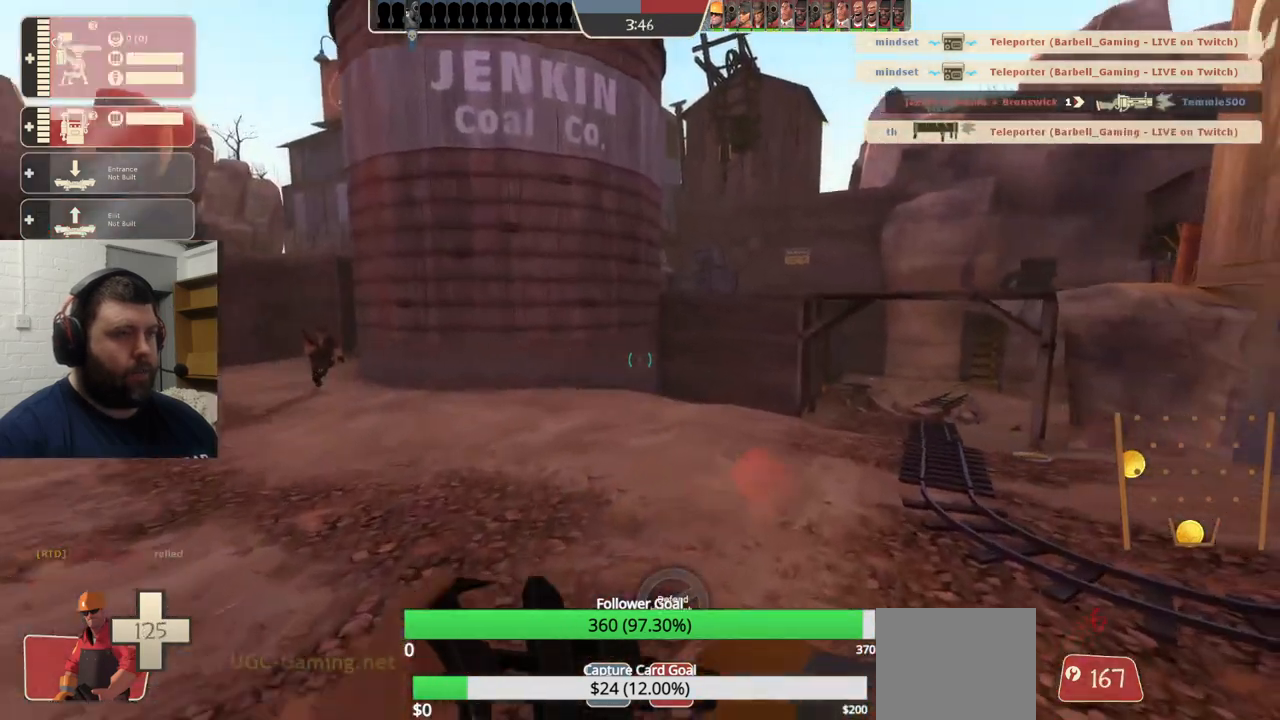
{"buttons": [], "left_stick": "up", "right_stick": "center", "events": [[83, "right_stick", "left"], [200, "right_stick", "center"]]}
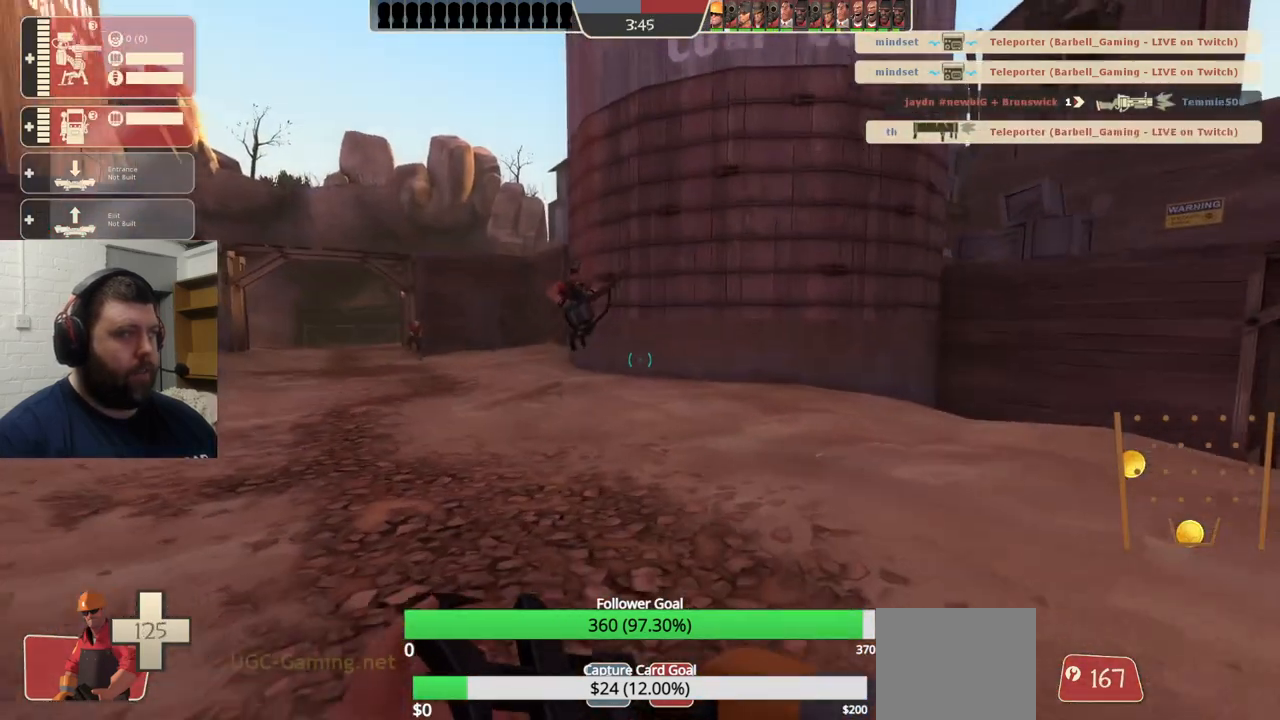
{"buttons": [], "left_stick": "up", "right_stick": "center", "events": [[267, "right_stick", "left"], [350, "right_stick", "center"]]}
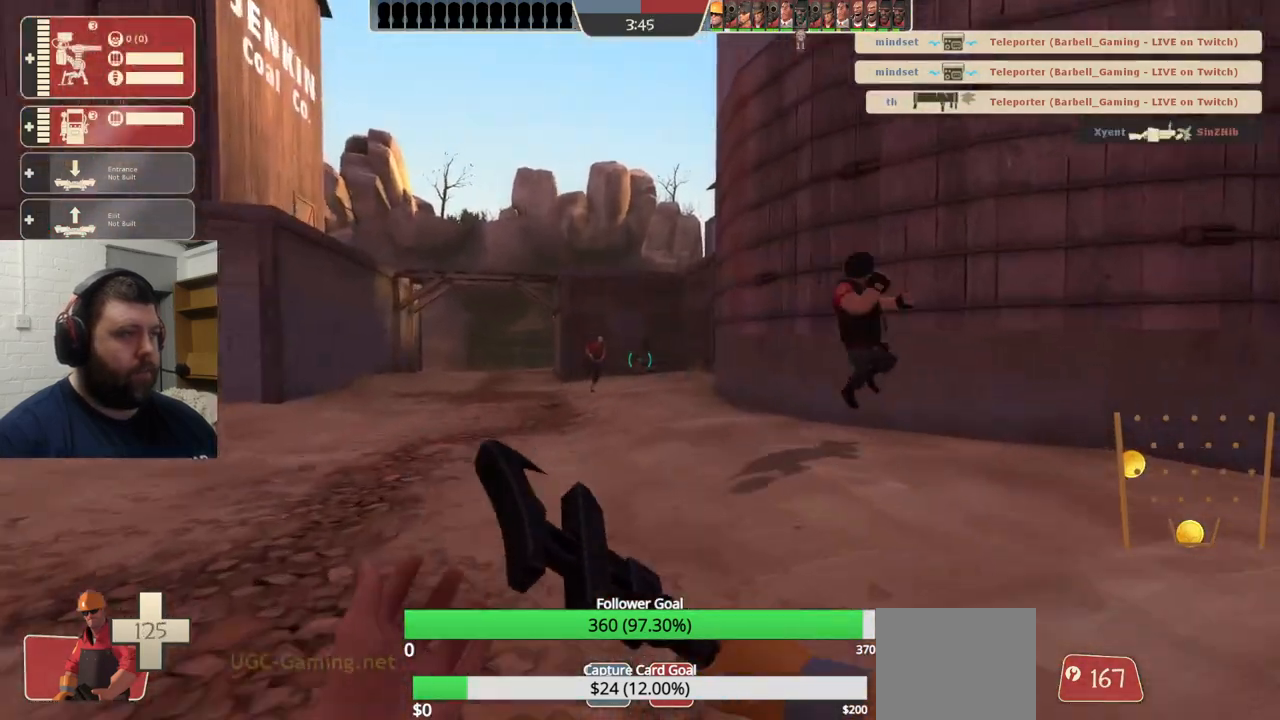
{"buttons": [], "left_stick": "up-right", "right_stick": "center", "events": [[400, "left_stick", "up-right"]]}
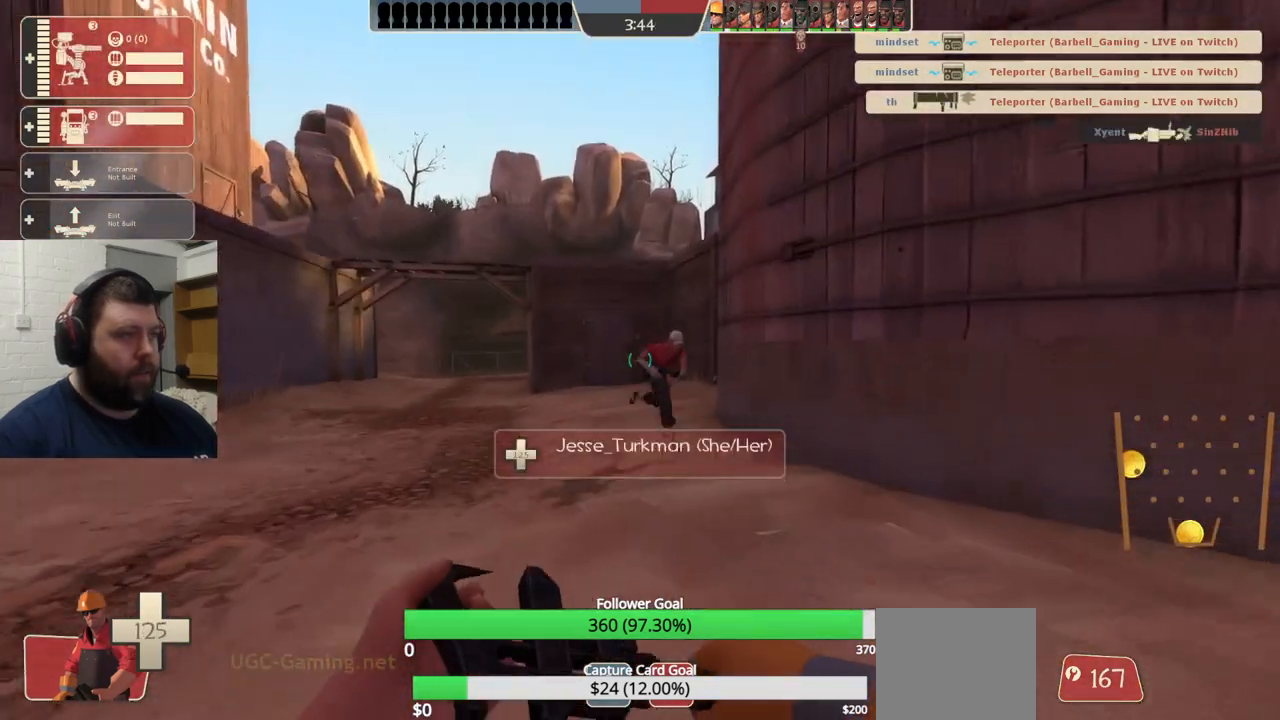
{"buttons": ["R2"], "left_stick": "left", "right_stick": "left", "events": [[117, "R2", "down"], [183, "left_stick", "up"], [217, "right_stick", "right"], [317, "left_stick", "up-left"], [383, "right_stick", "center"], [450, "left_stick", "left"], [467, "right_stick", "left"]]}
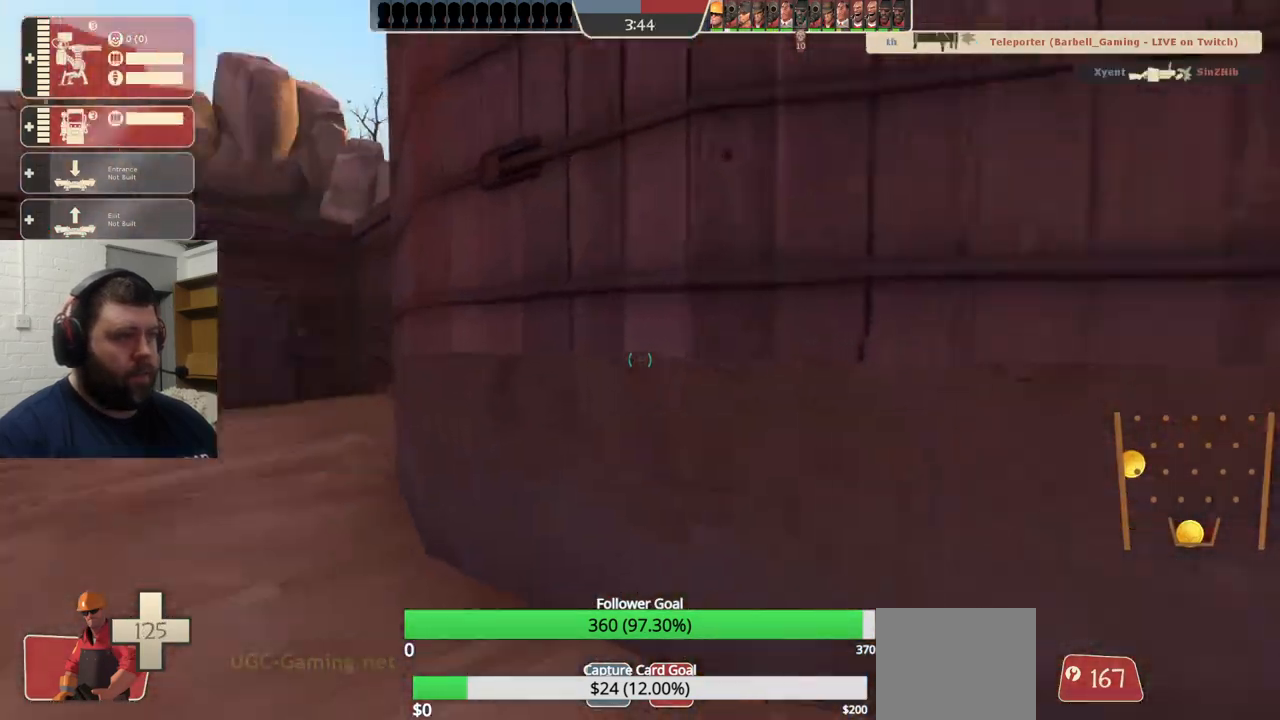
{"buttons": [], "left_stick": "up", "right_stick": "center", "events": [[67, "left_stick", "up-left"], [67, "right_stick", "center"], [100, "R2", "up"], [317, "right_stick", "left"], [383, "left_stick", "up"], [417, "right_stick", "center"]]}
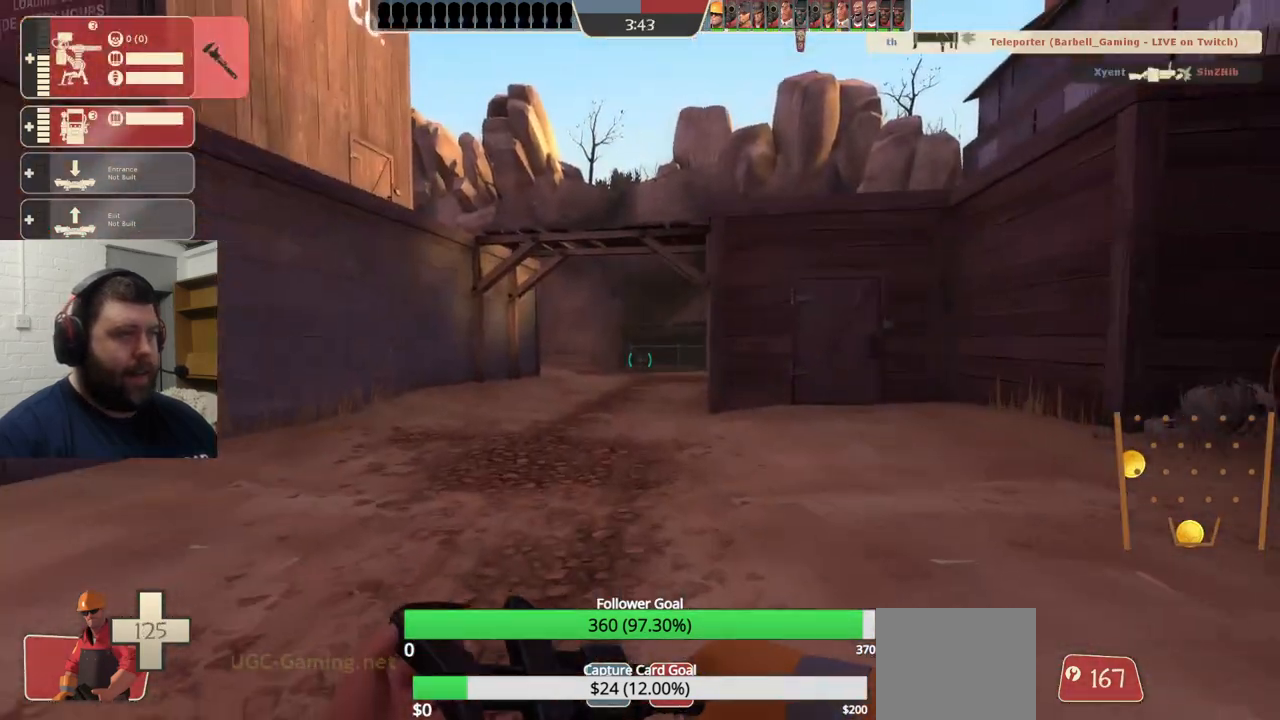
{"buttons": [], "left_stick": "up", "right_stick": "center", "events": []}
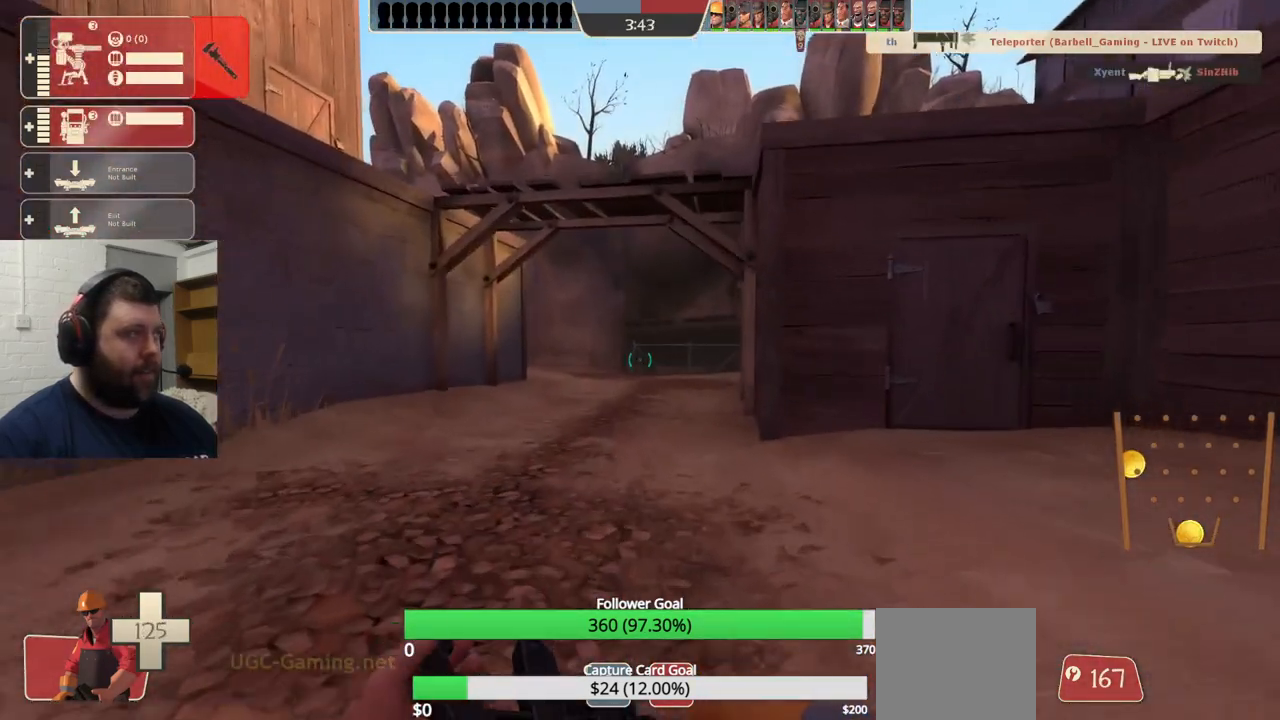
{"buttons": [], "left_stick": "up", "right_stick": "center", "events": []}
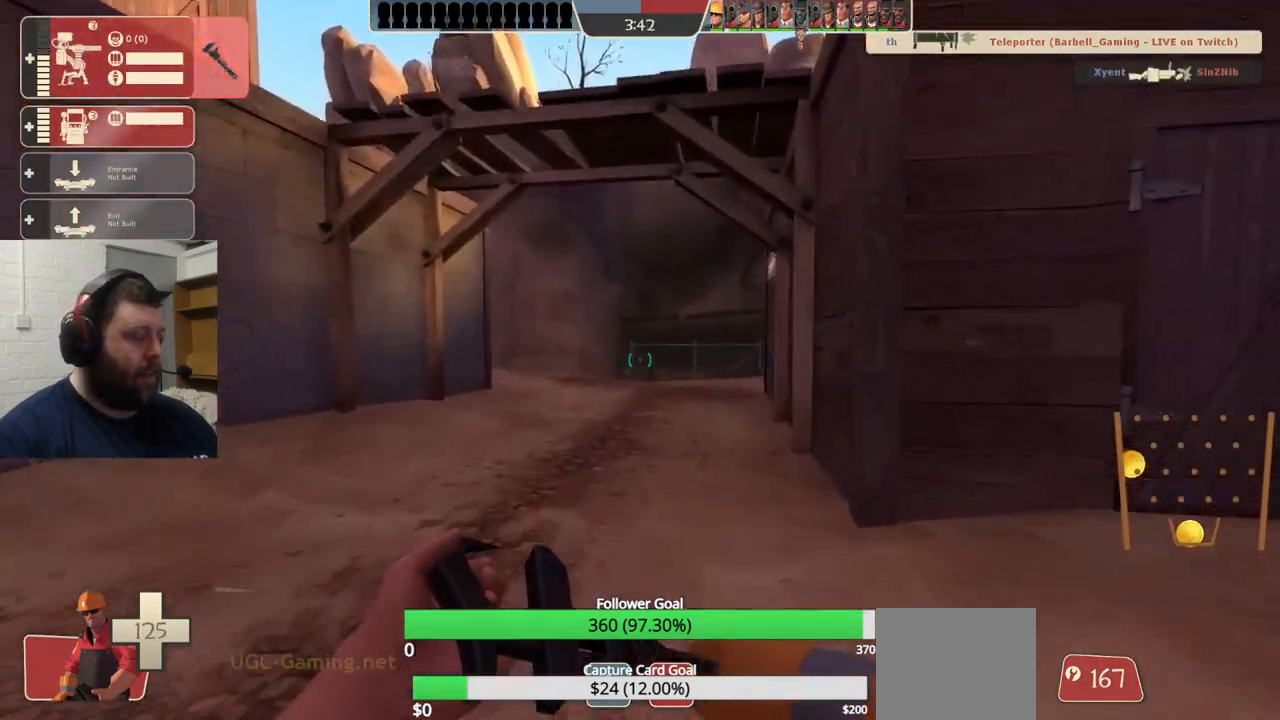
{"buttons": [], "left_stick": "up", "right_stick": "center", "events": []}
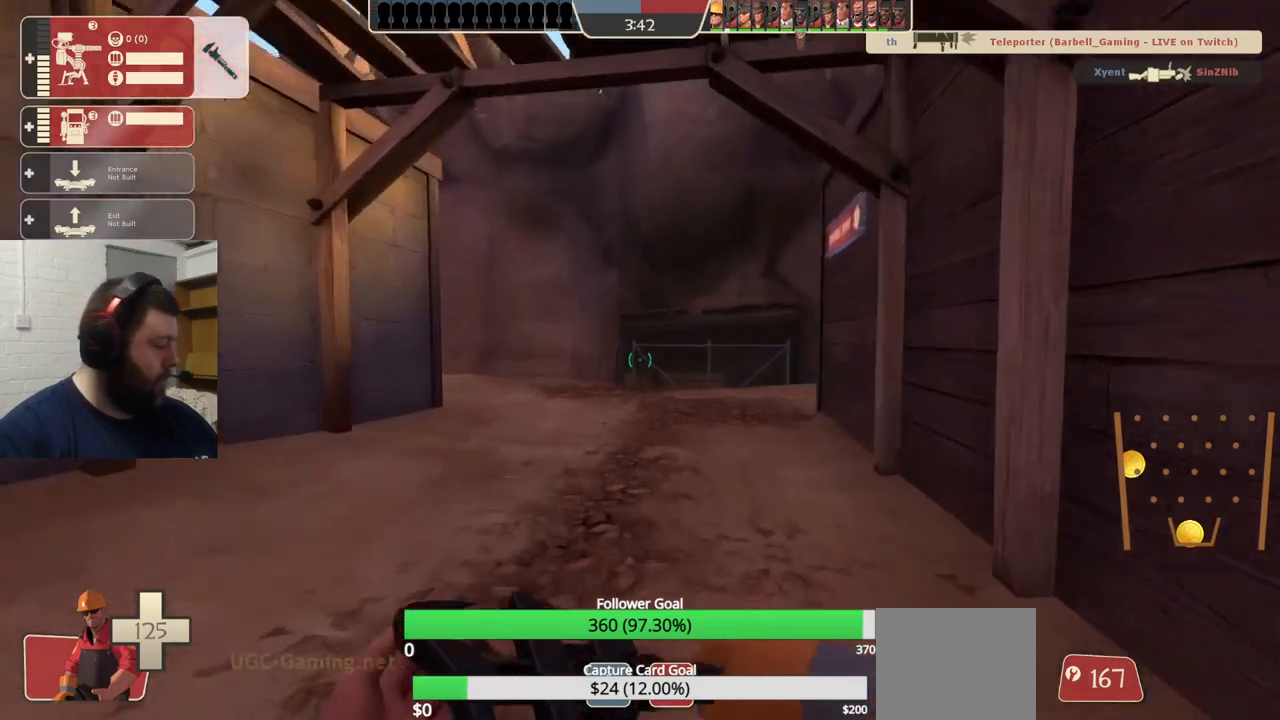
{"buttons": [], "left_stick": "up", "right_stick": "center", "events": [[383, "right_stick", "left"], [500, "right_stick", "center"]]}
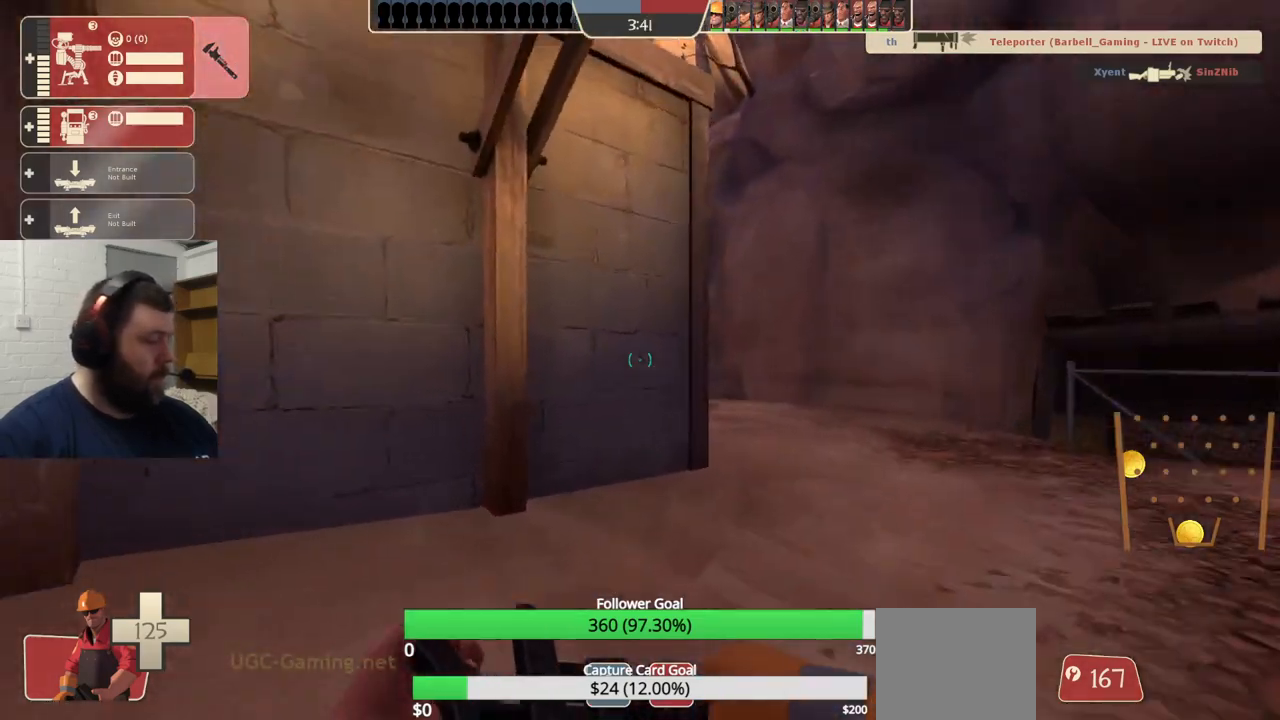
{"buttons": [], "left_stick": "up", "right_stick": "center", "events": []}
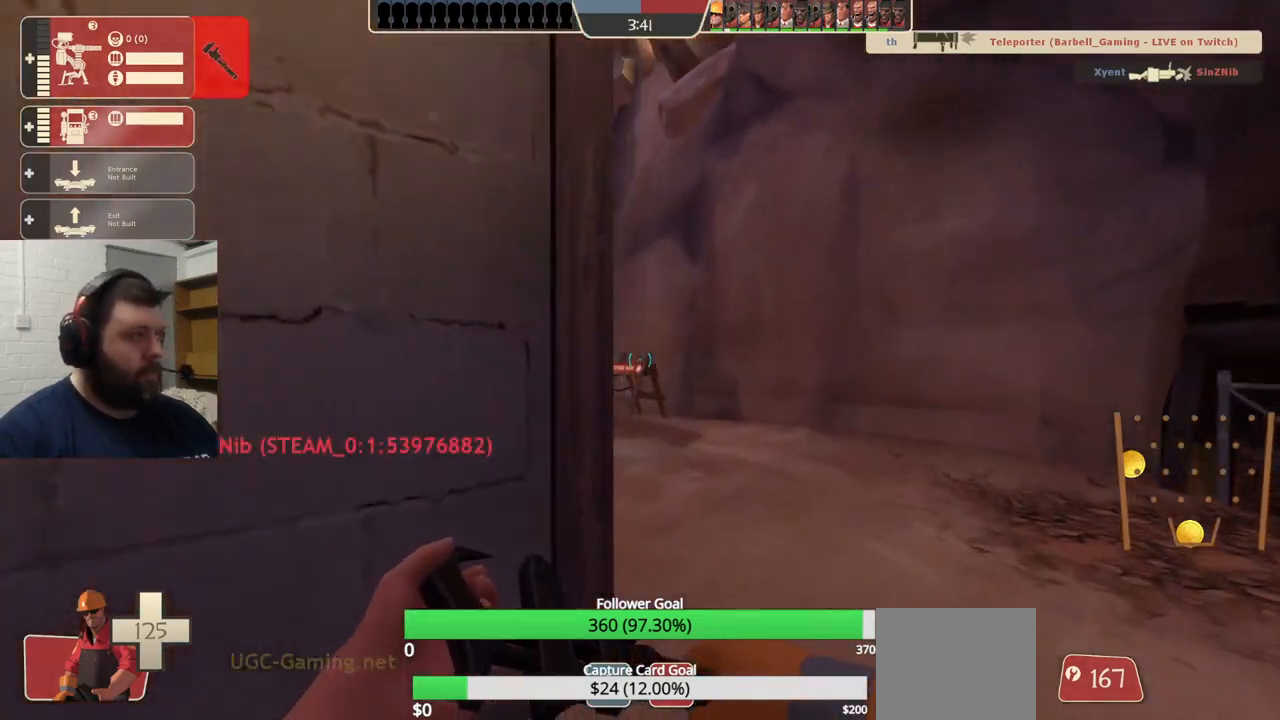
{"buttons": [], "left_stick": "up", "right_stick": "up-left", "events": [[200, "right_stick", "left"], [317, "right_stick", "center"], [450, "right_stick", "up-left"]]}
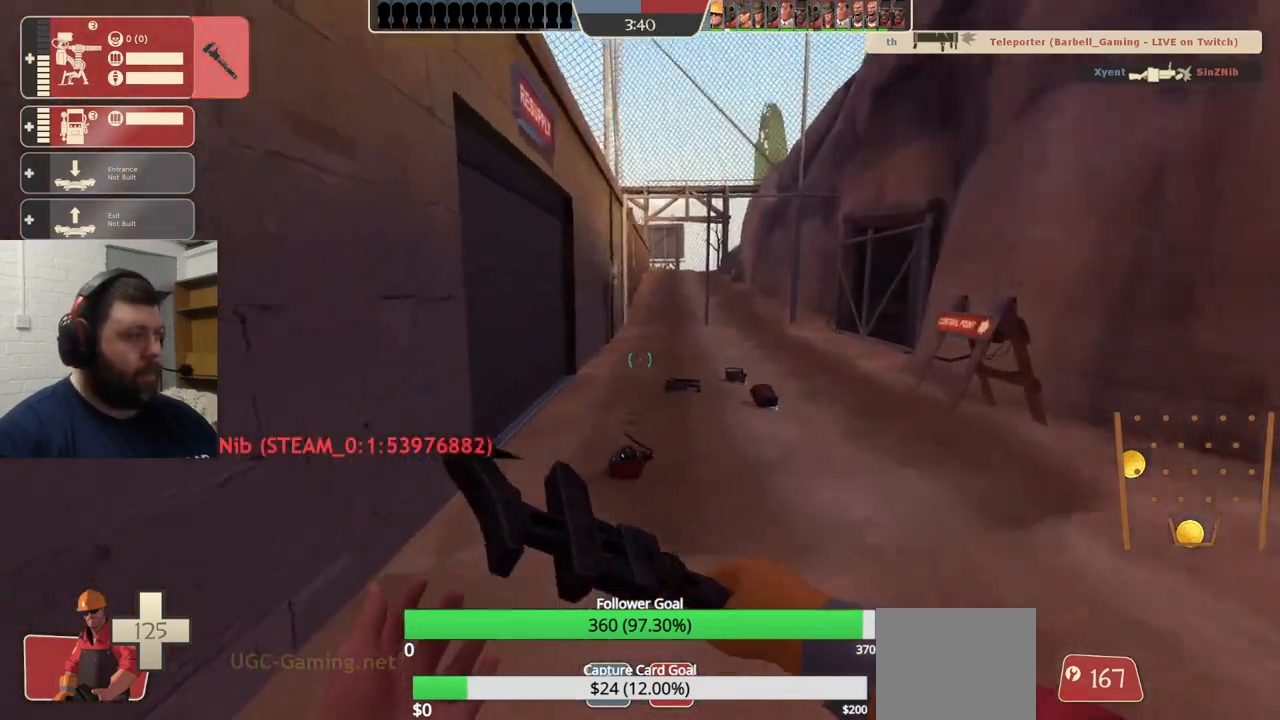
{"buttons": [], "left_stick": "up", "right_stick": "center", "events": [[67, "right_stick", "center"], [250, "right_stick", "left"], [350, "right_stick", "center"]]}
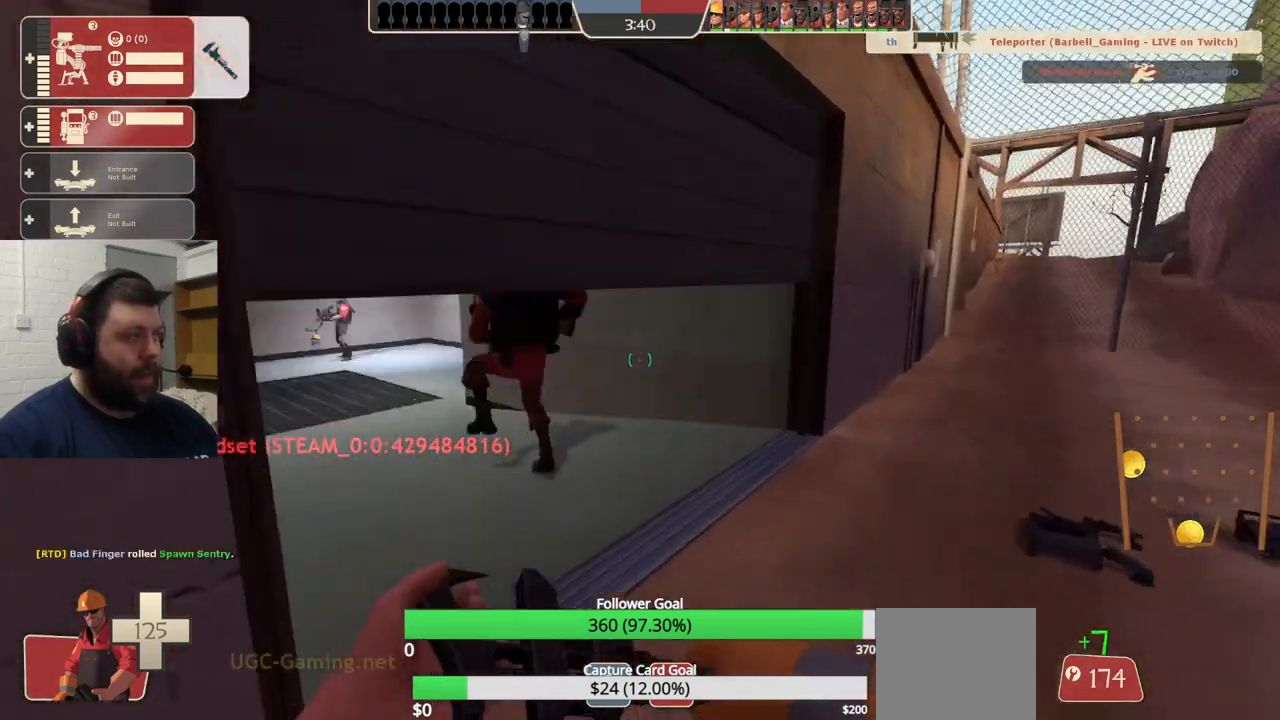
{"buttons": [], "left_stick": "up", "right_stick": "center", "events": [[17, "right_stick", "left"], [133, "right_stick", "center"], [267, "right_stick", "left"], [383, "right_stick", "center"]]}
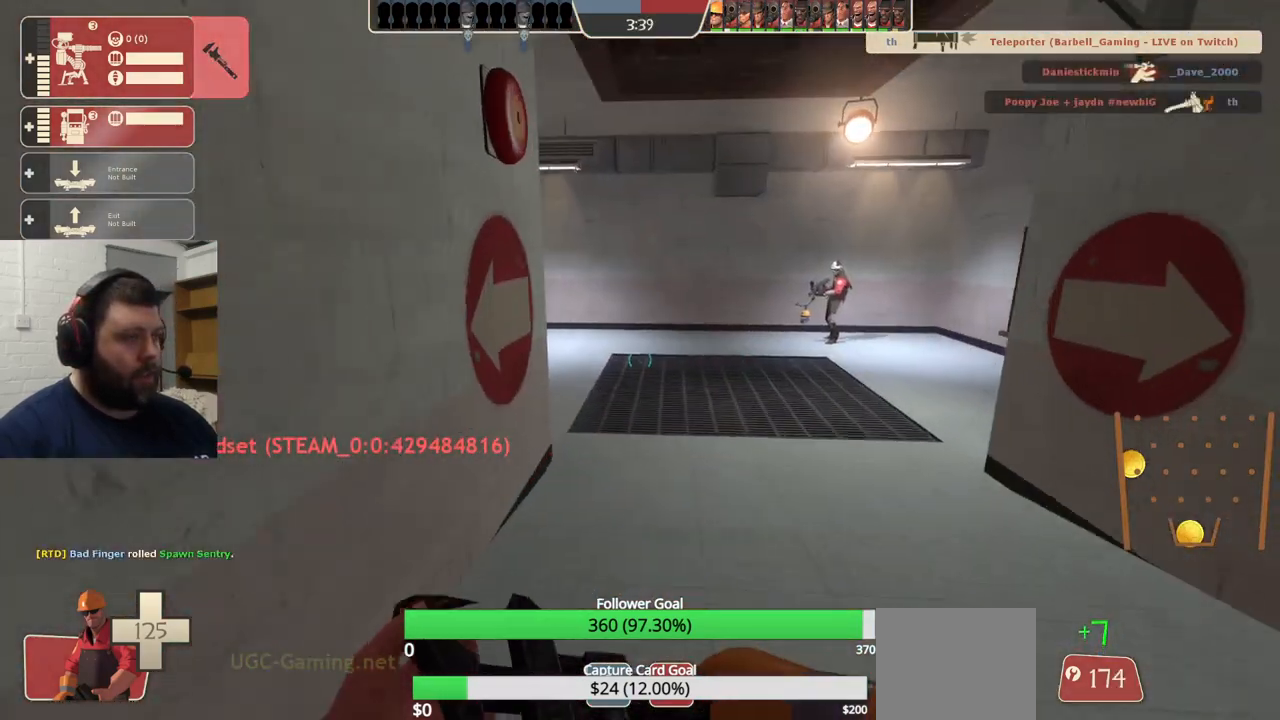
{"buttons": [], "left_stick": "center", "right_stick": "center", "events": [[117, "left_stick", "center"], [167, "TOUCHPAD", "down"], [283, "TOUCHPAD", "up"]]}
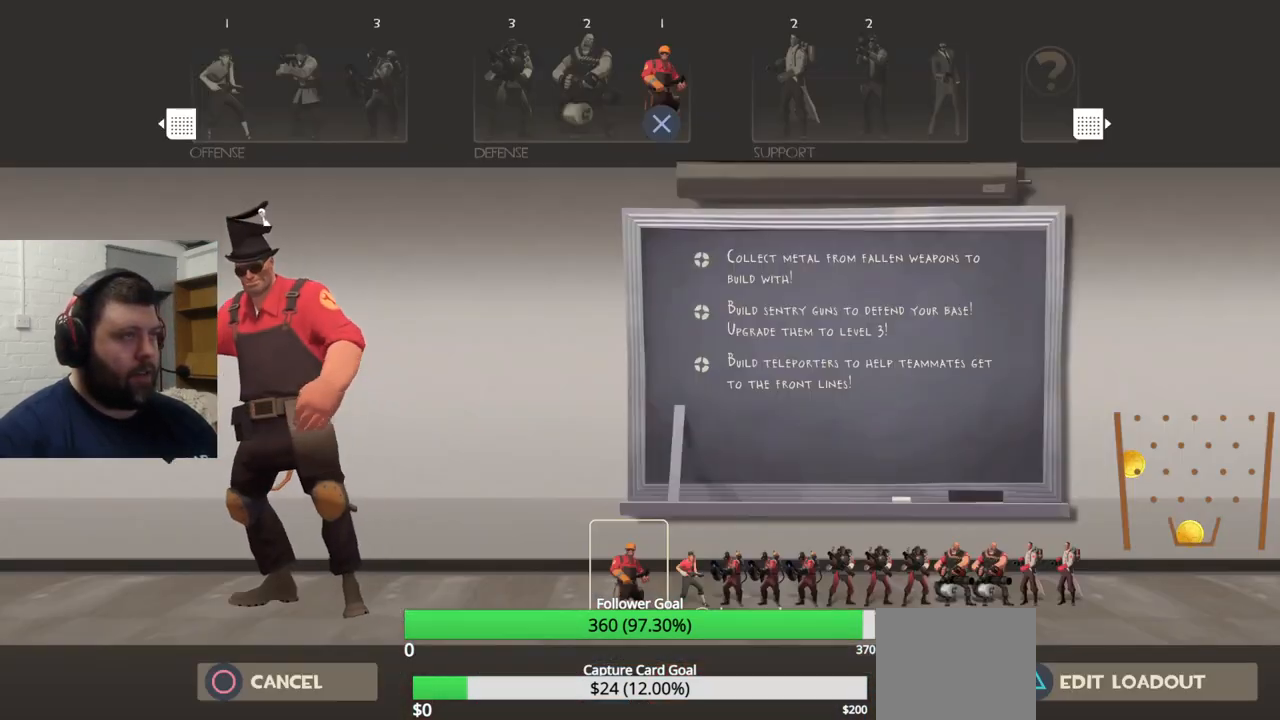
{"buttons": [], "left_stick": "center", "right_stick": "center", "events": [[267, "TRIANGLE", "down"], [383, "TRIANGLE", "up"]]}
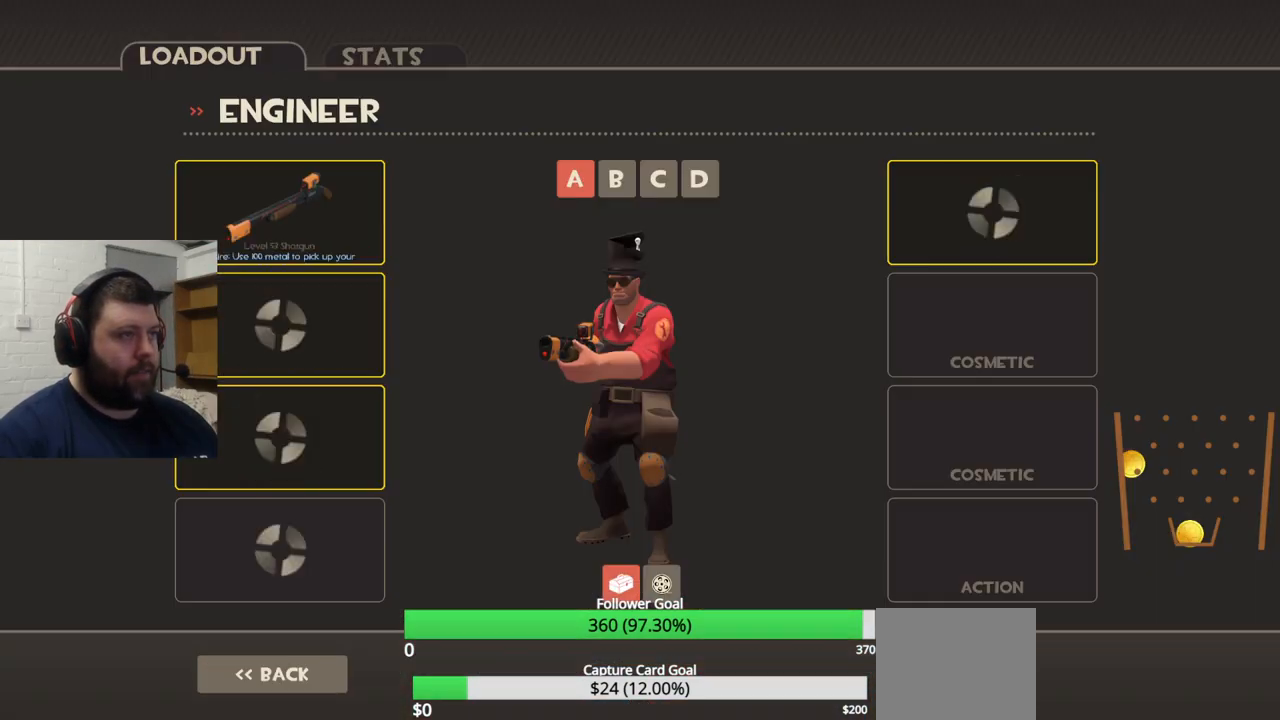
{"buttons": [], "left_stick": "center", "right_stick": "center", "events": []}
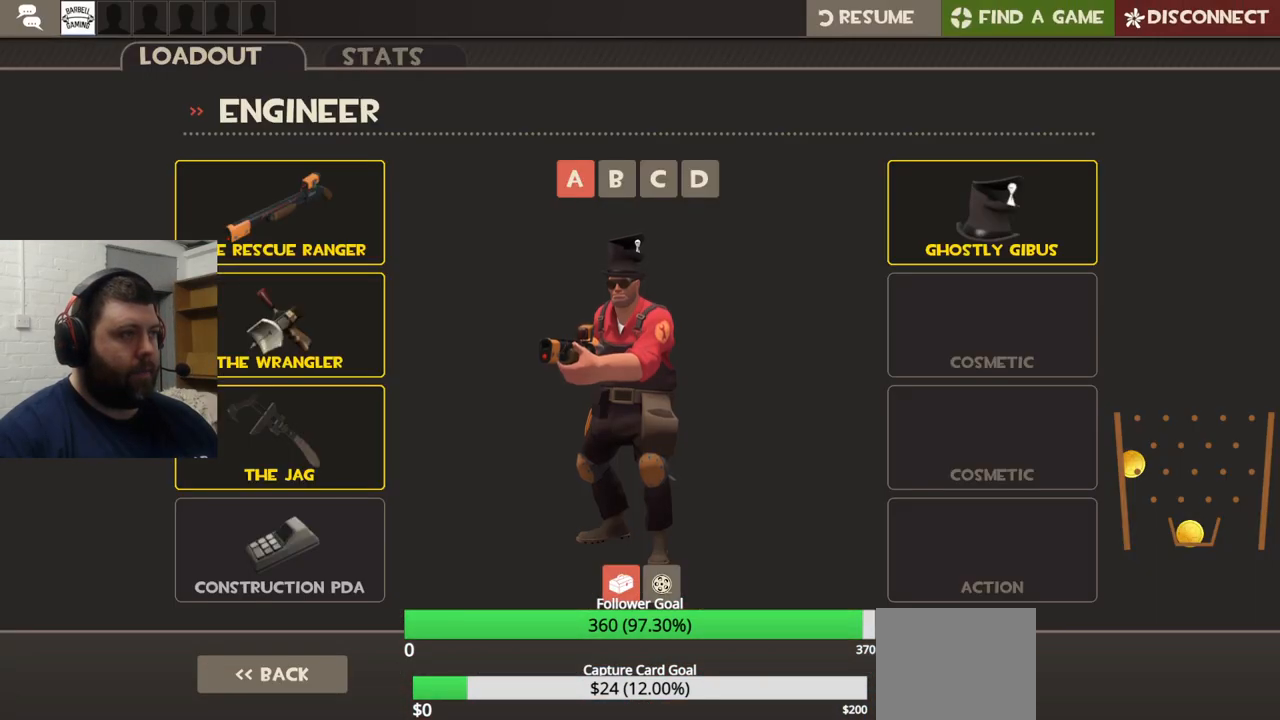
{"buttons": [], "left_stick": "center", "right_stick": "center", "events": [[150, "DPAD_UP", "down"], [200, "DPAD_UP", "up"], [250, "right_stick", "up"], [467, "right_stick", "center"]]}
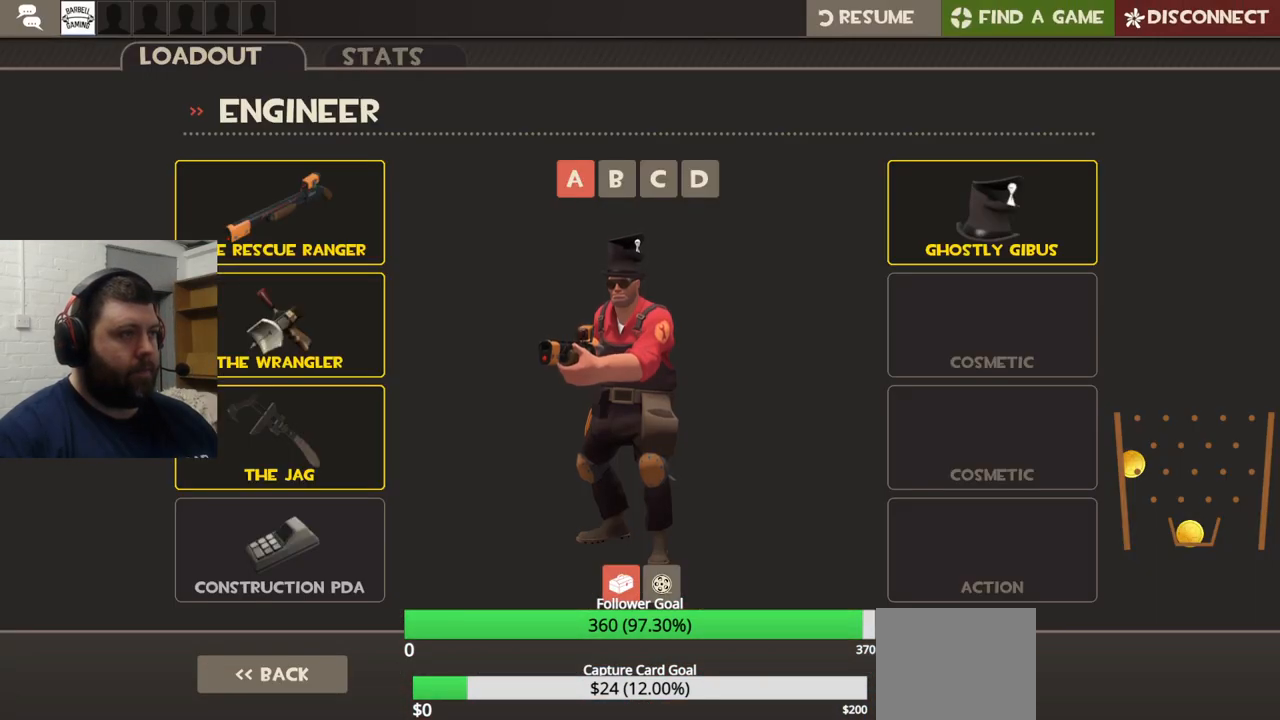
{"buttons": ["R2"], "left_stick": "center", "right_stick": "center", "events": [[250, "right_stick", "up"], [300, "right_stick", "center"], [383, "R2", "down"]]}